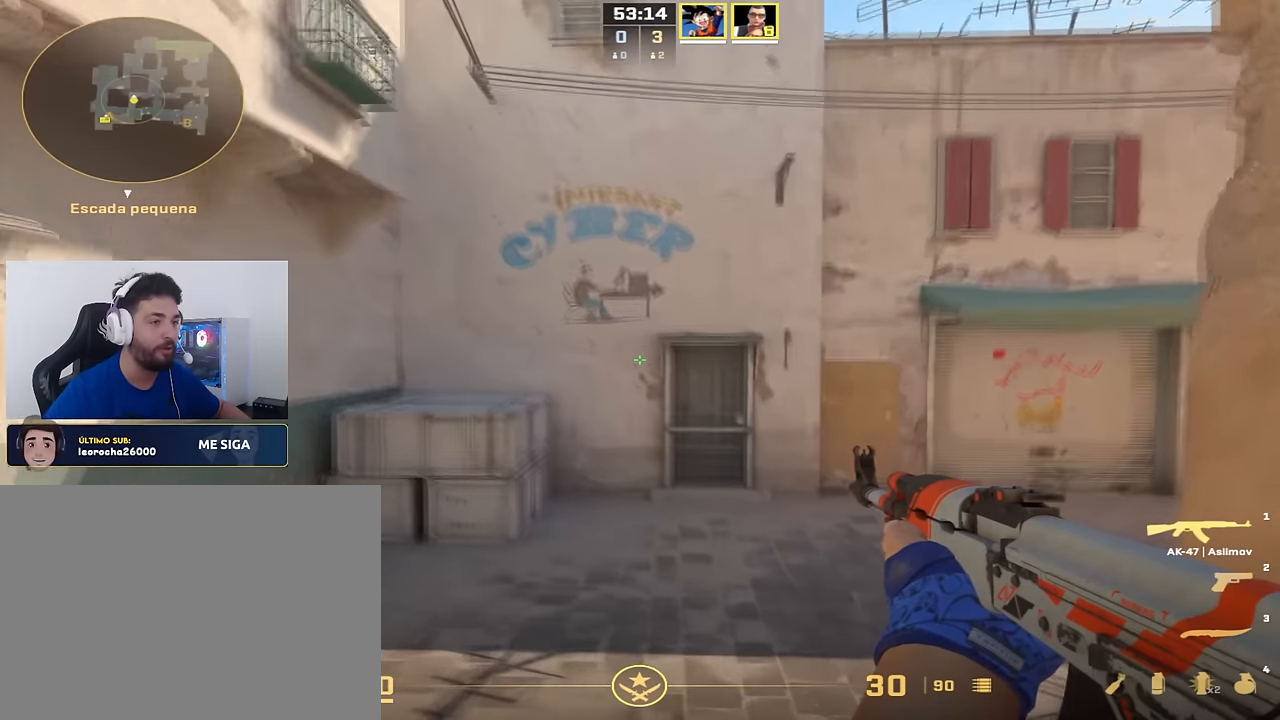
Gameplay with keyboard and mouse; each line is a JSON object with the keys held at the frame after it. "events" lists presses ("down") and releases ("up") of "a", "ctrl_l", "ctrl_r", "d", "s", "space" and "w" between this image and that frame as [ms after this image, input, new state], when the widget could be followed in between. No other keys are recorded. Mouse buttons are not recorded. Not read: mouse_move.
{"keys": ["w"], "events": [[351, "d", "up"]]}
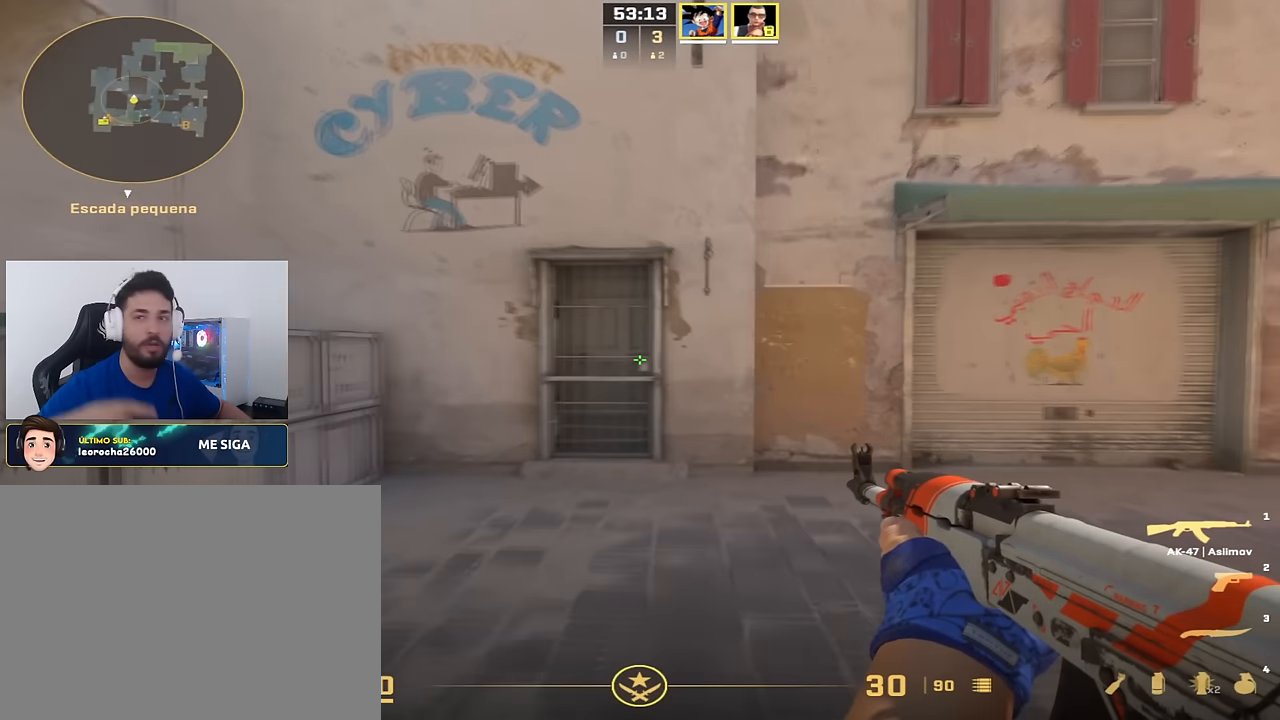
{"keys": ["d", "w"], "events": [[67, "d", "down"]]}
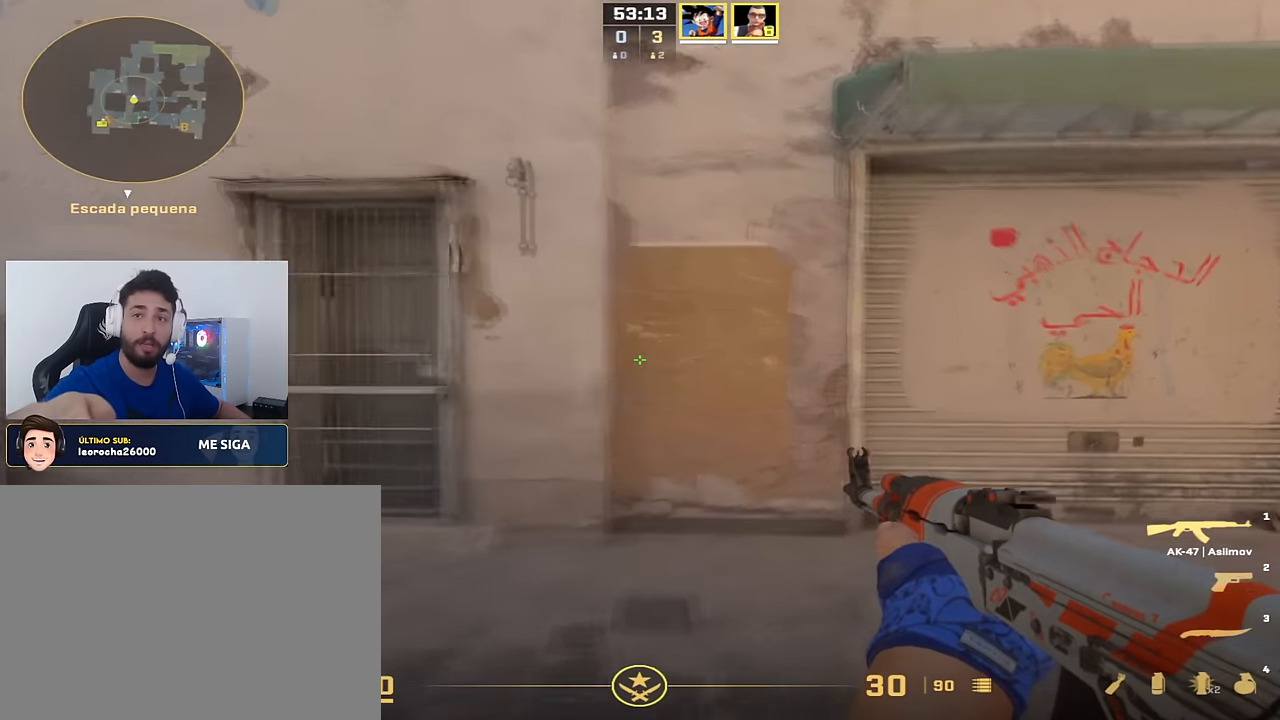
{"keys": ["d"], "events": [[151, "w", "up"]]}
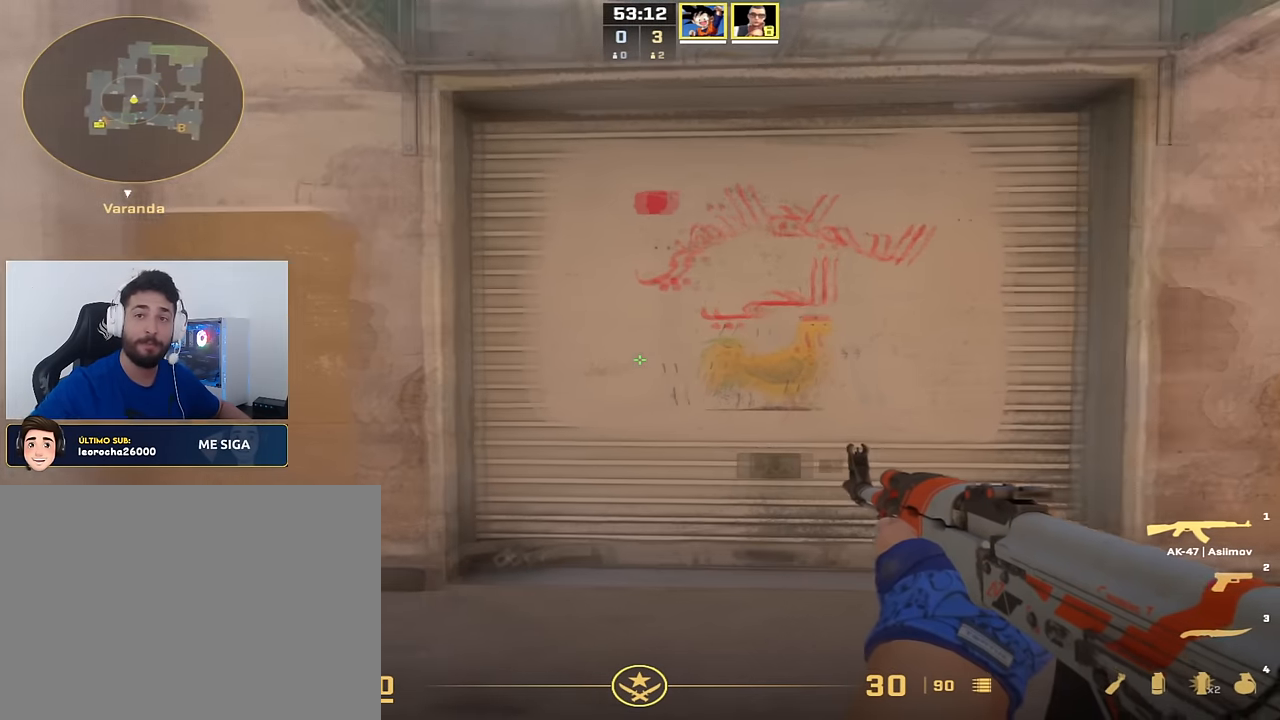
{"keys": ["d"], "events": []}
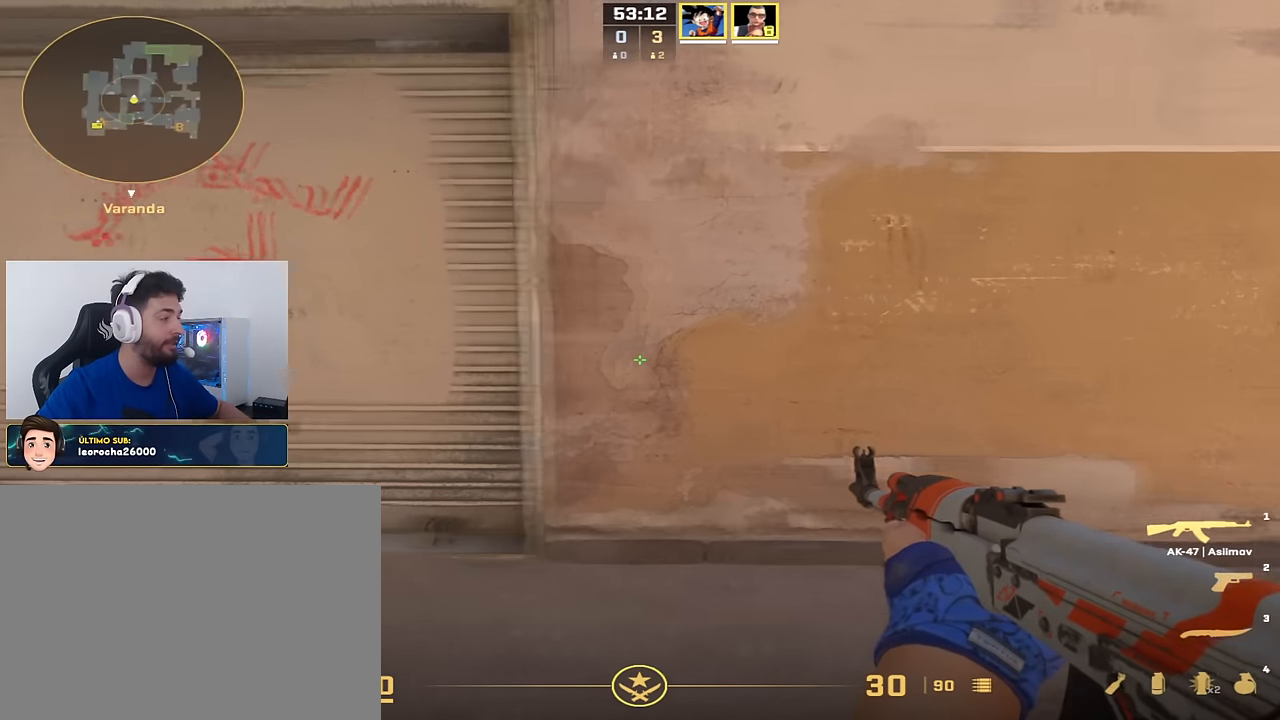
{"keys": ["w"], "events": [[351, "w", "down"], [434, "d", "up"]]}
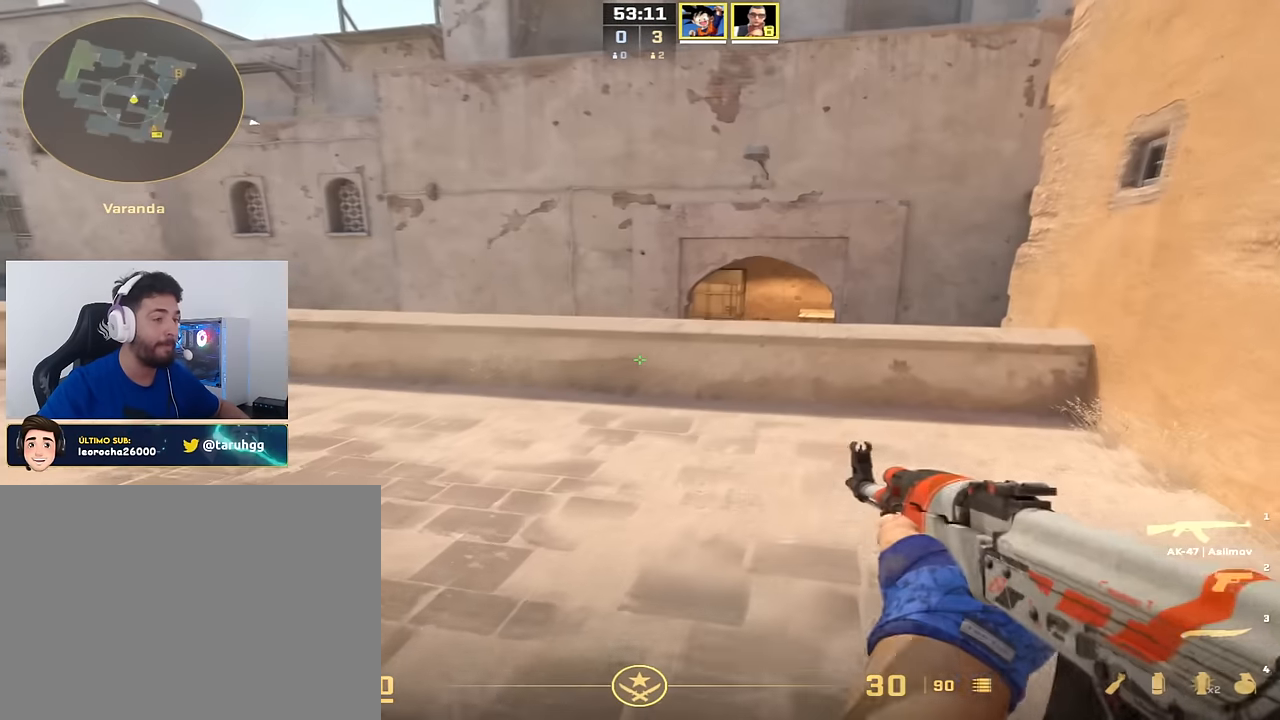
{"keys": ["d"], "events": [[367, "w", "up"], [450, "d", "down"]]}
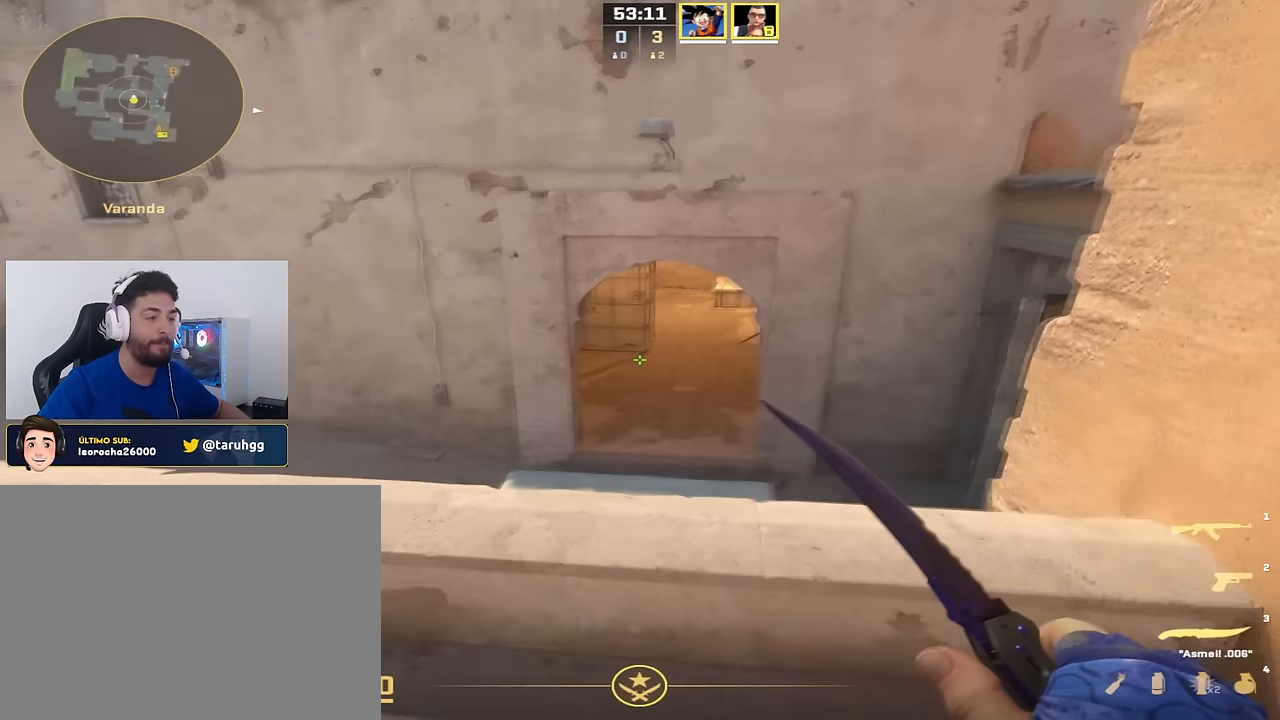
{"keys": ["a"], "events": [[50, "d", "up"], [151, "a", "down"]]}
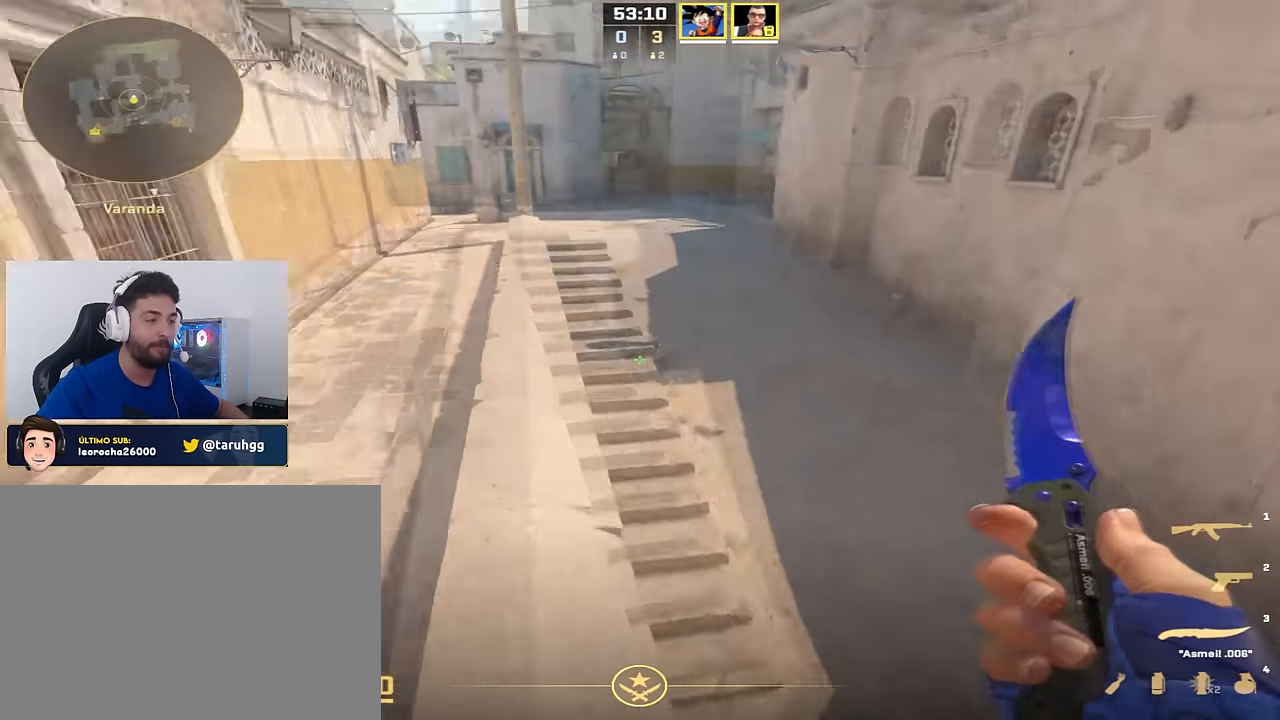
{"keys": ["a"], "events": []}
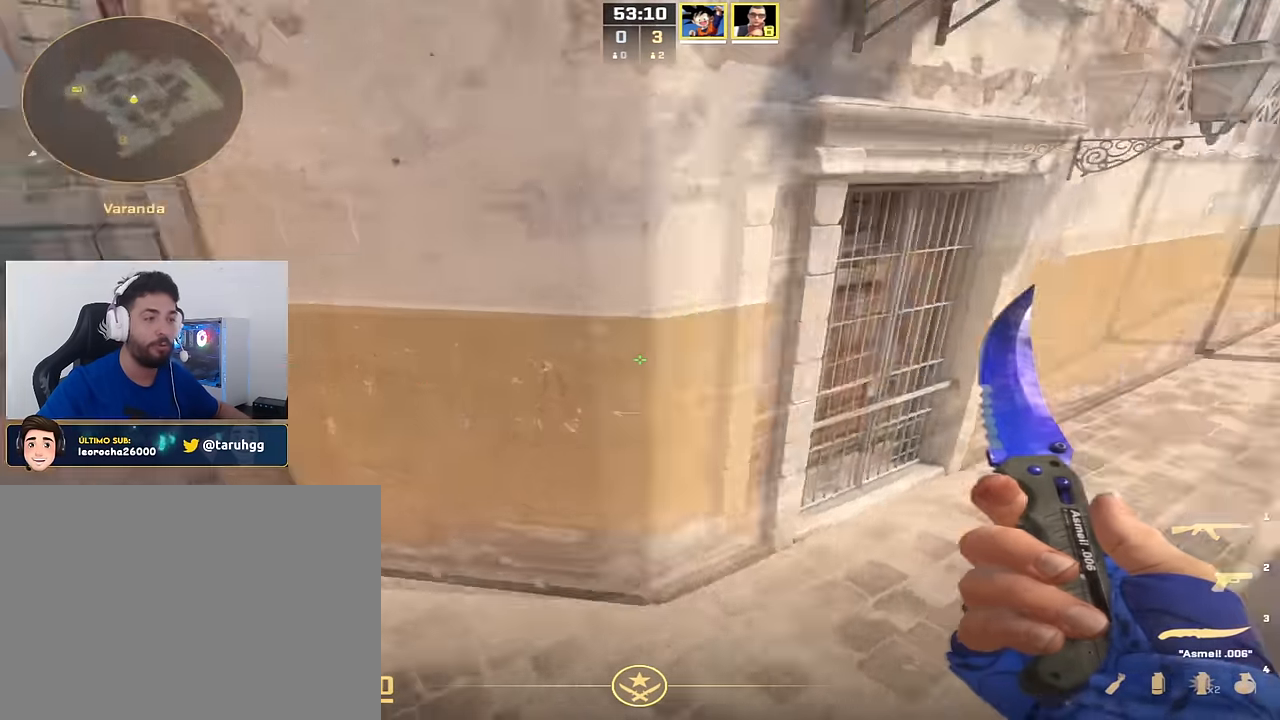
{"keys": ["w"], "events": [[367, "w", "down"], [501, "a", "up"]]}
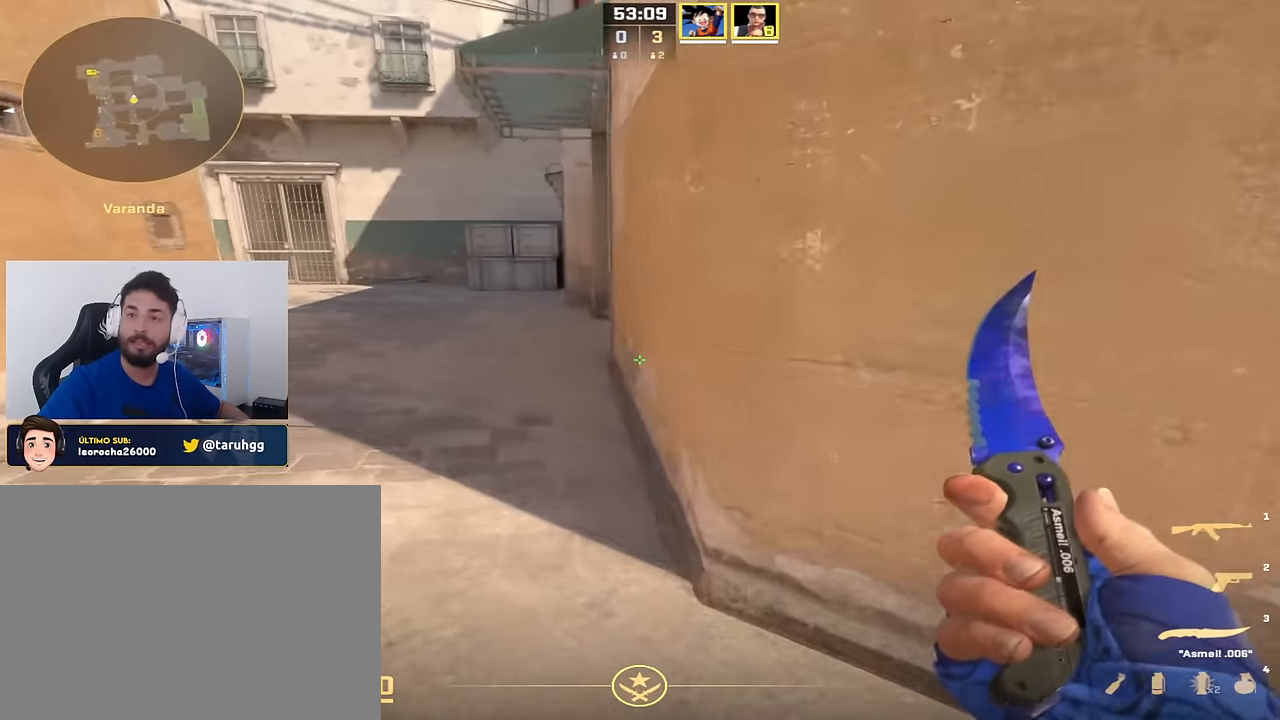
{"keys": ["a", "w"], "events": [[284, "a", "down"]]}
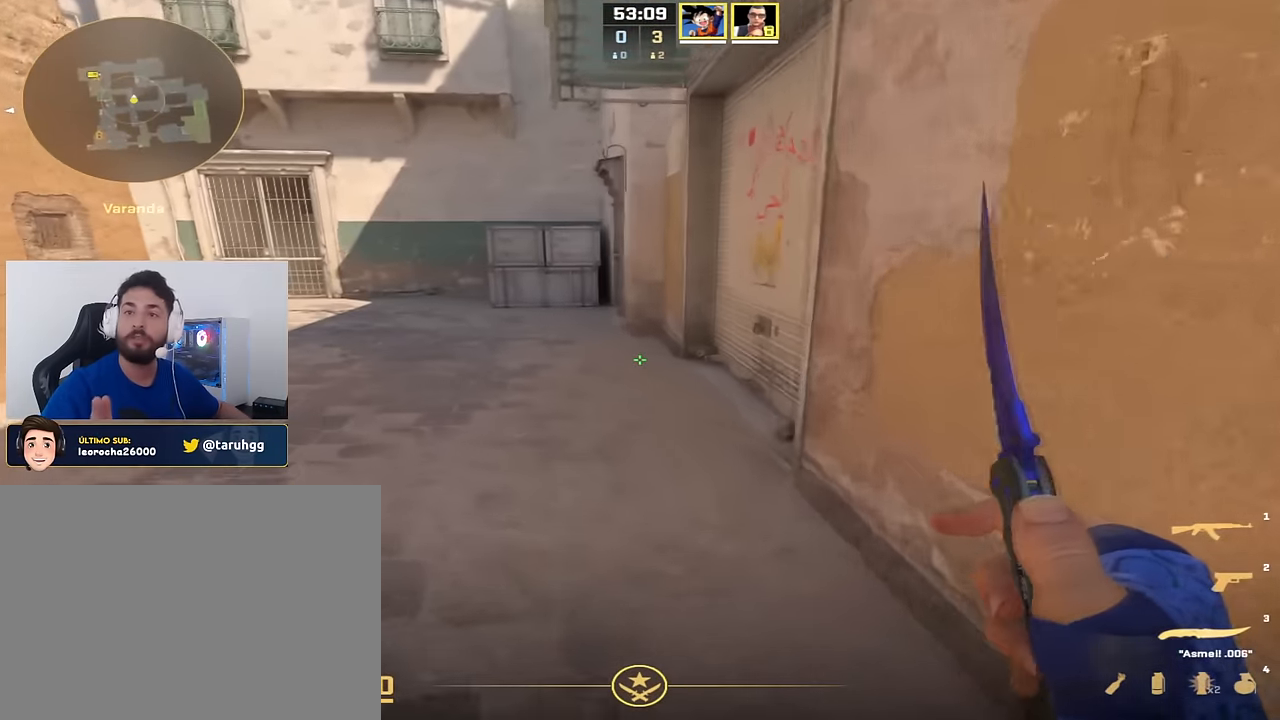
{"keys": ["a", "w"], "events": [[67, "a", "up"], [434, "a", "down"]]}
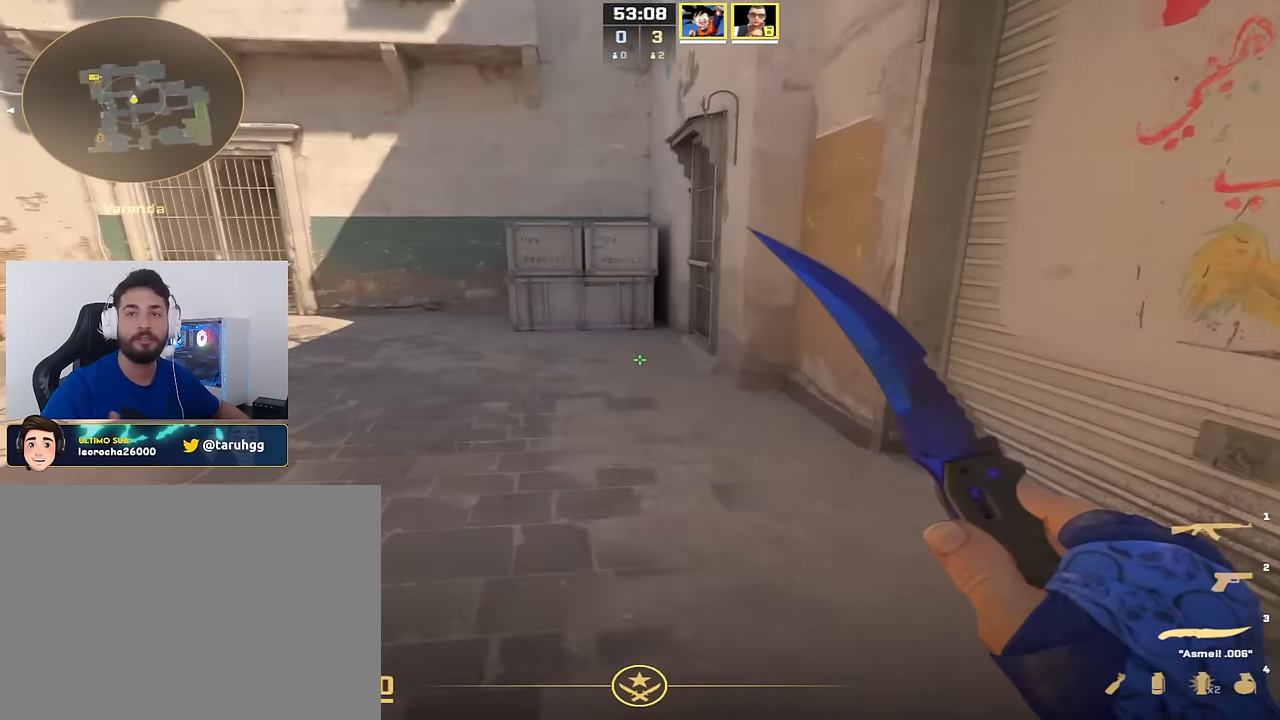
{"keys": ["w"], "events": [[267, "a", "up"], [417, "a", "down"], [500, "a", "up"]]}
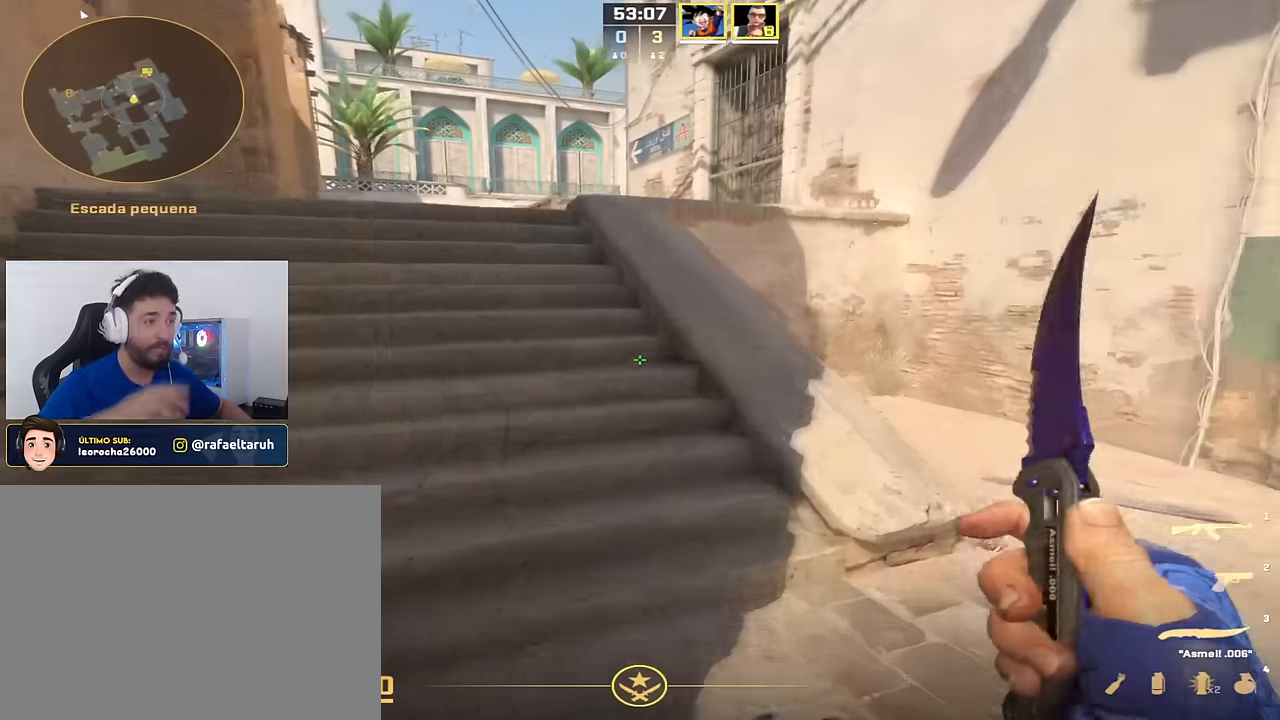
{"keys": [], "events": [[184, "w", "up"]]}
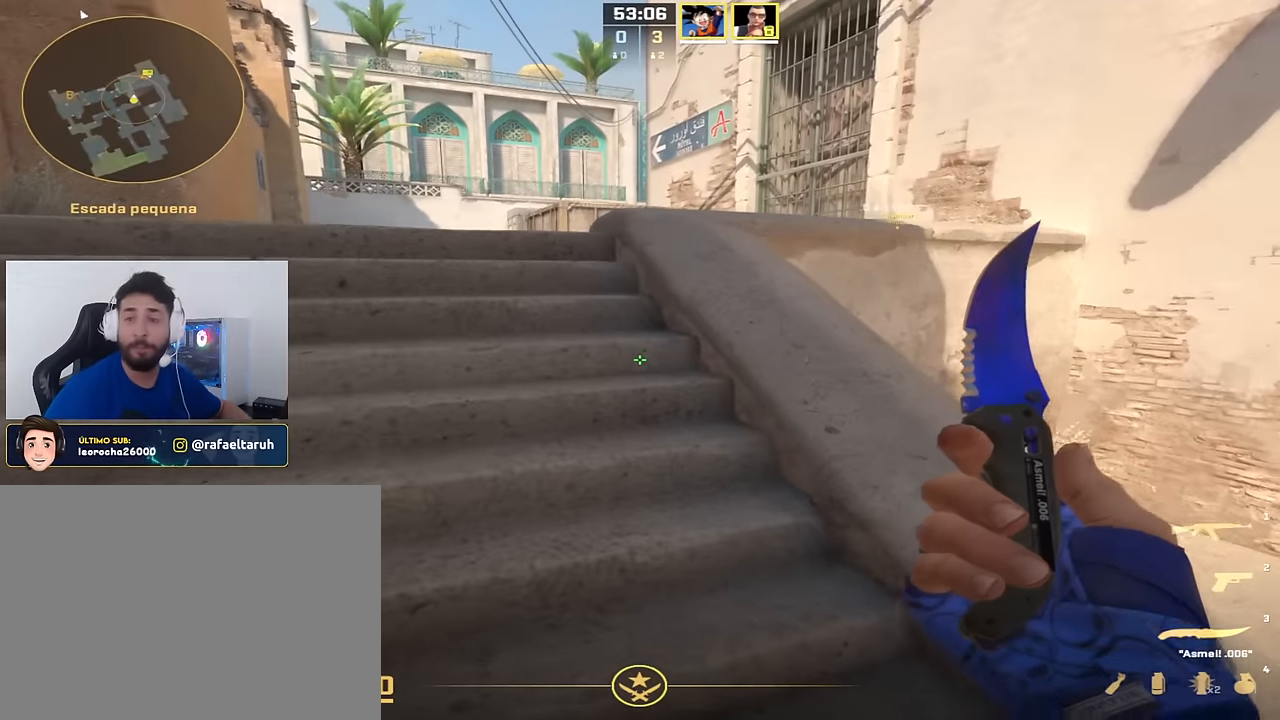
{"keys": [], "events": []}
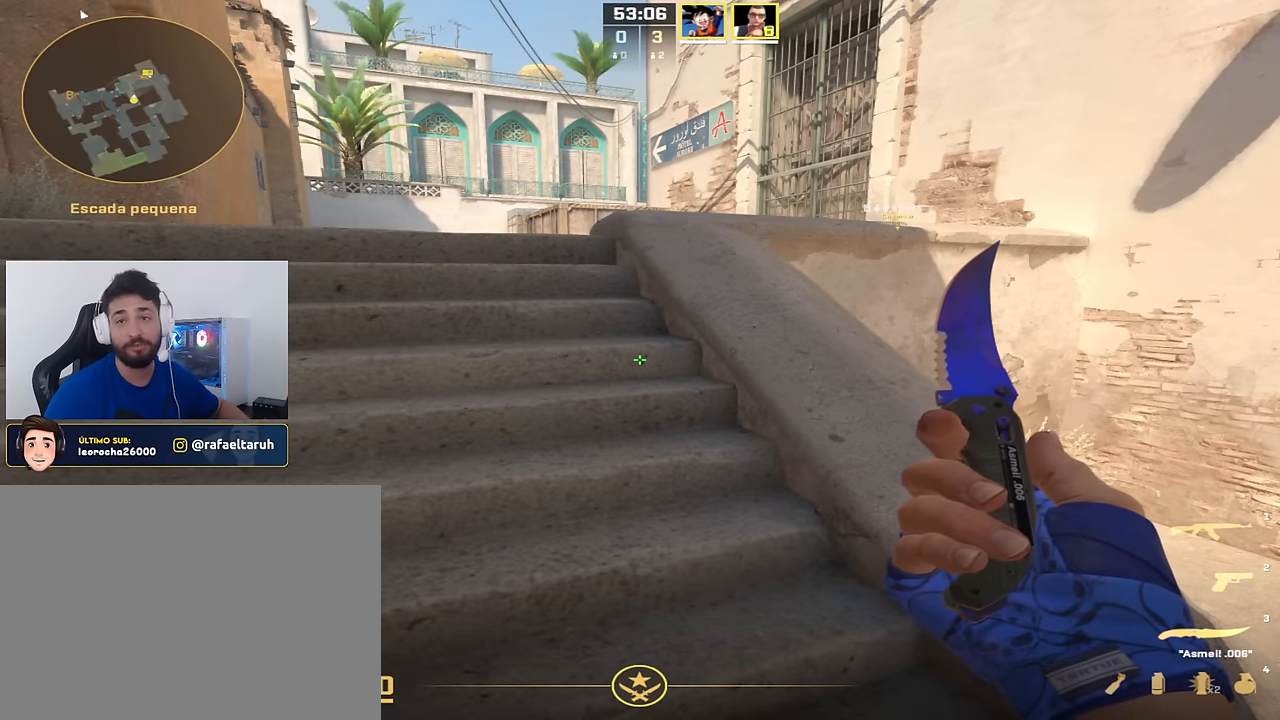
{"keys": [], "events": []}
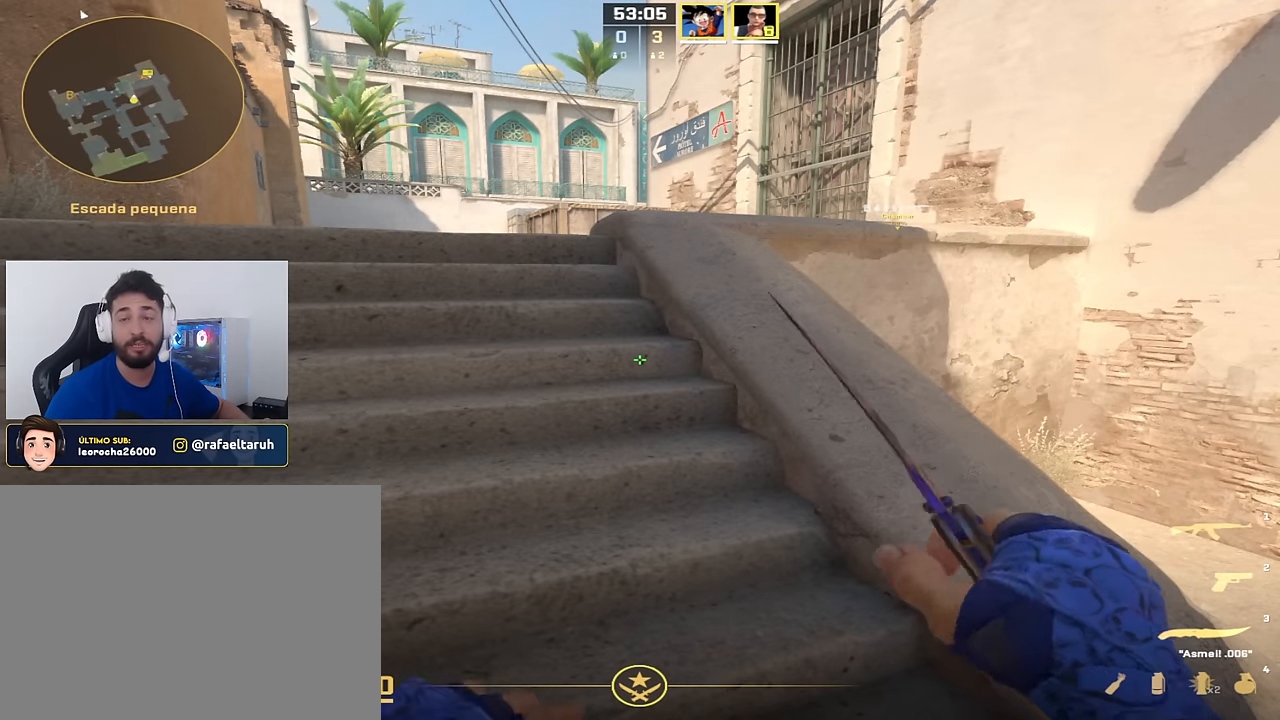
{"keys": [], "events": []}
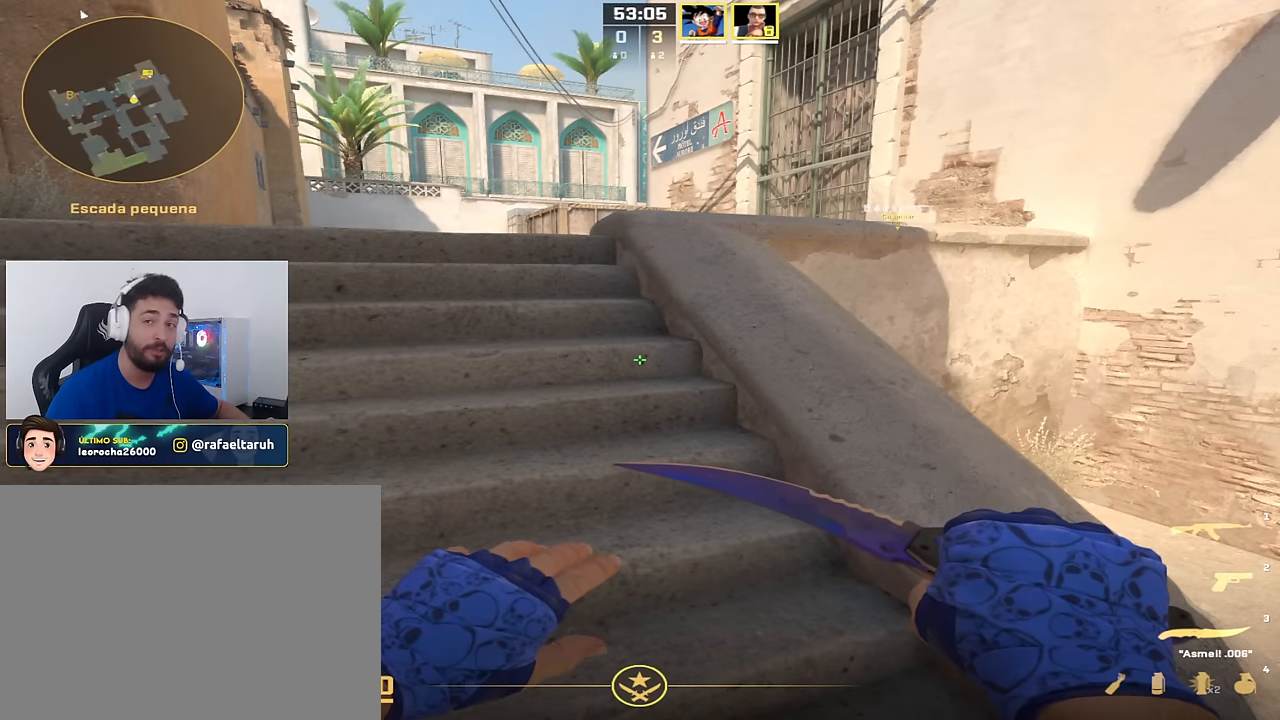
{"keys": [], "events": []}
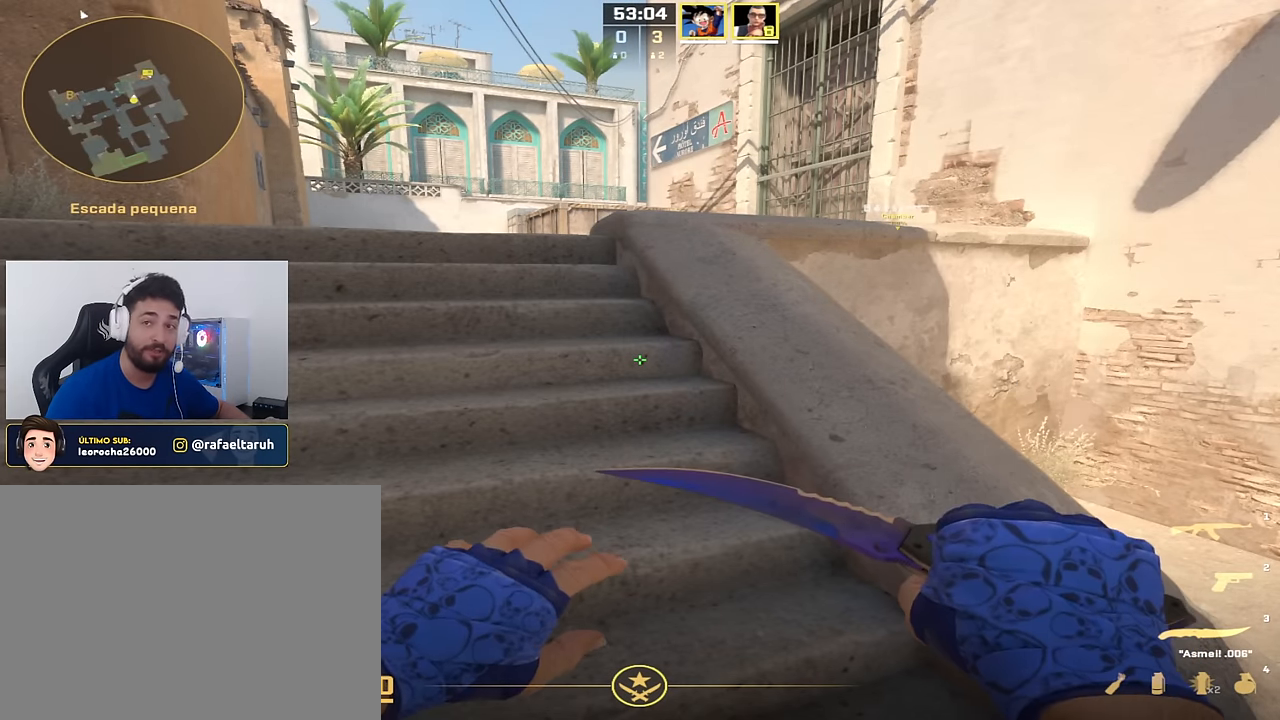
{"keys": [], "events": [[350, "w", "down"], [400, "a", "down"], [500, "a", "up"], [500, "w", "up"]]}
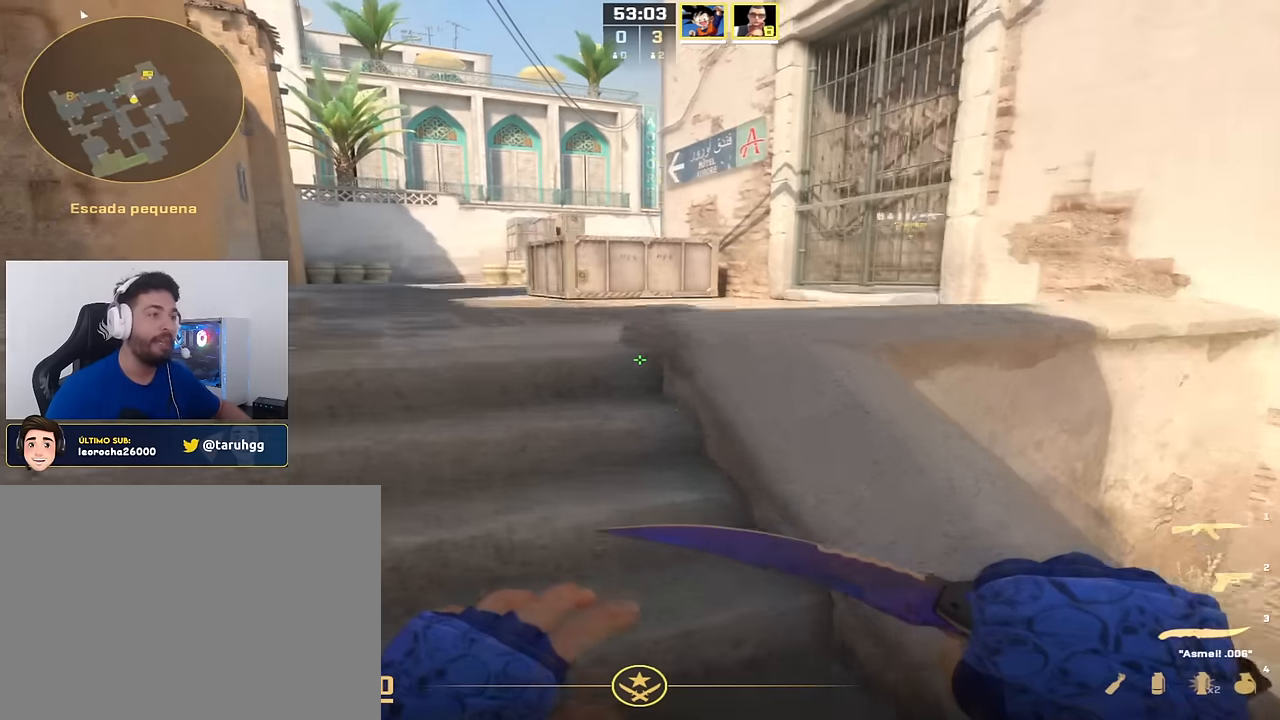
{"keys": [], "events": []}
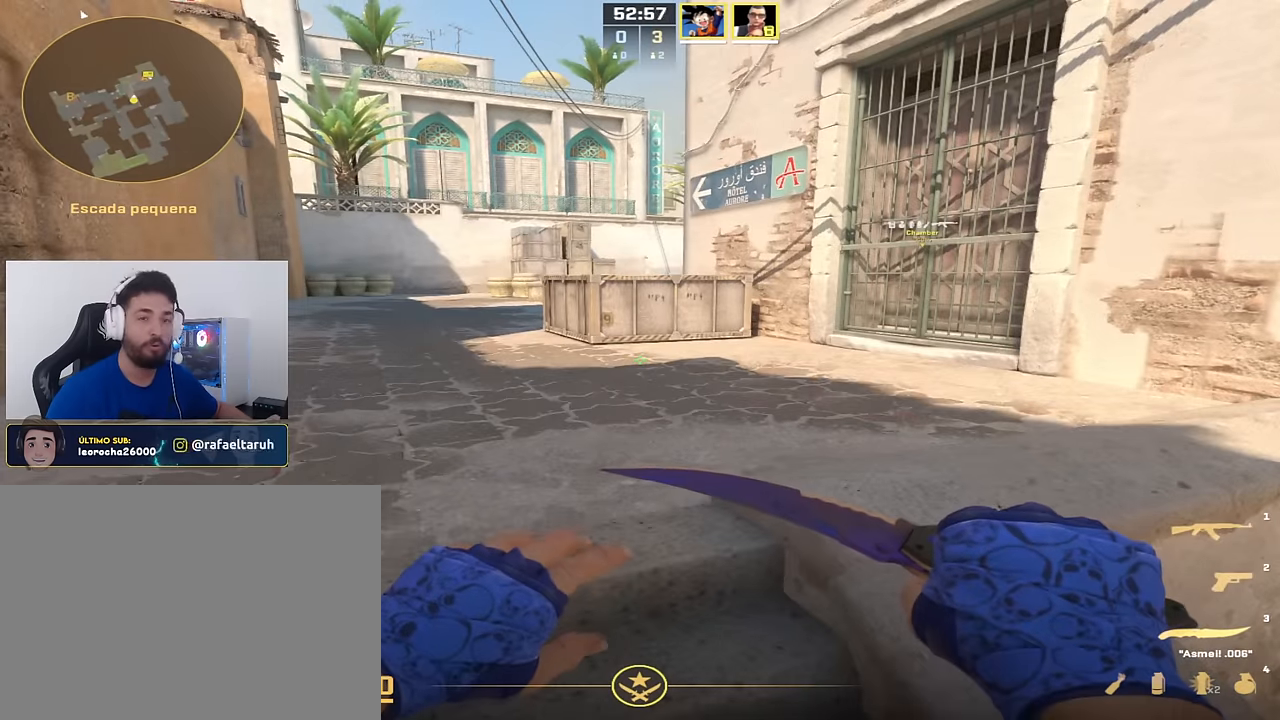
{"keys": [], "events": []}
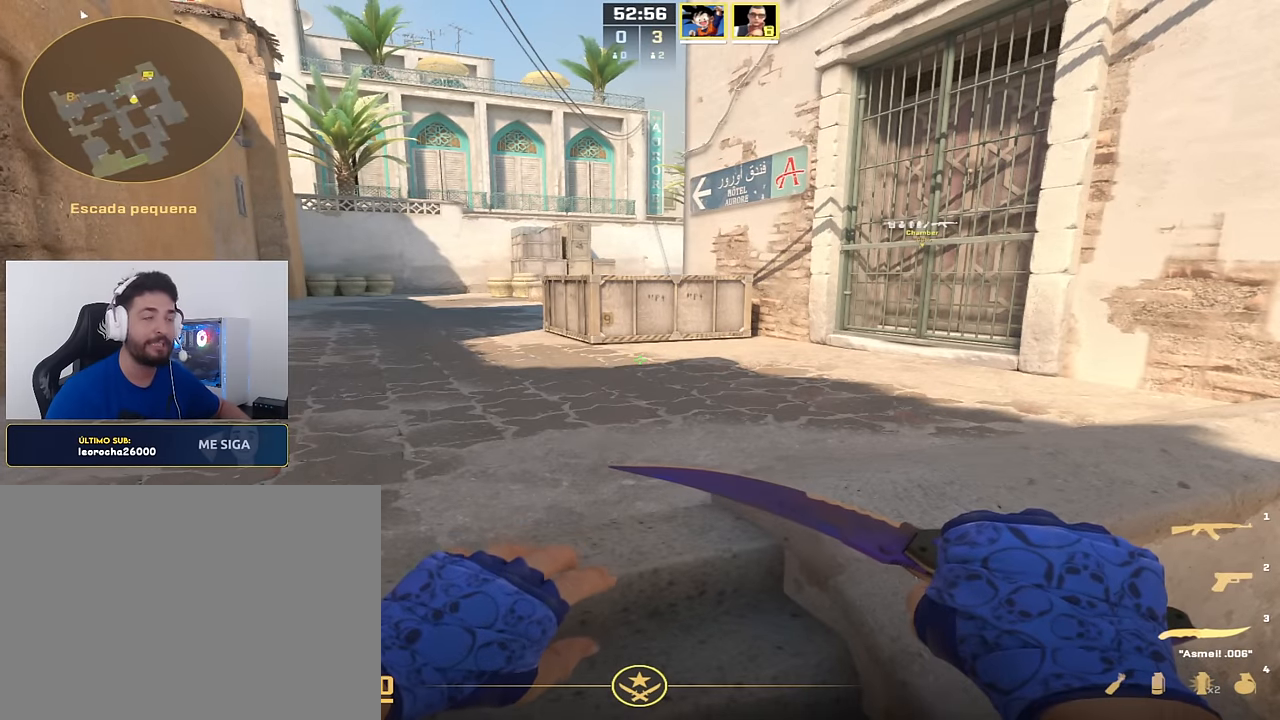
{"keys": [], "events": [[250, "w", "down"], [334, "w", "up"]]}
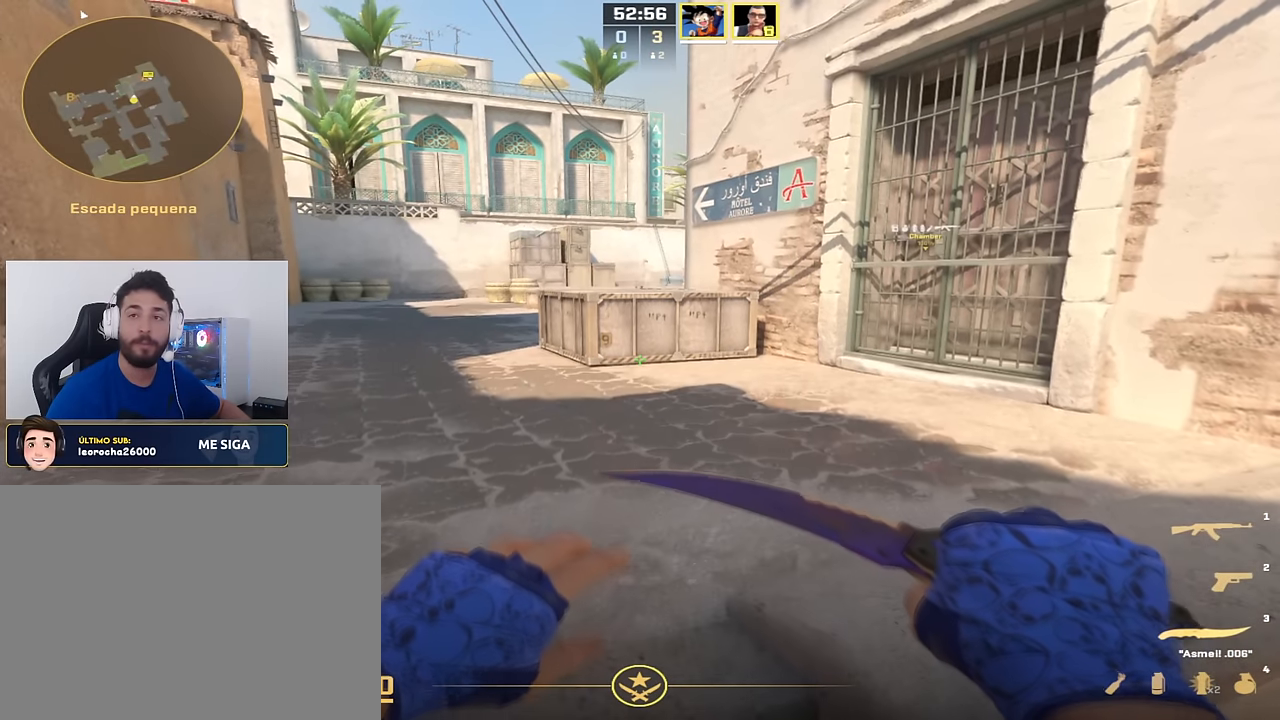
{"keys": [], "events": []}
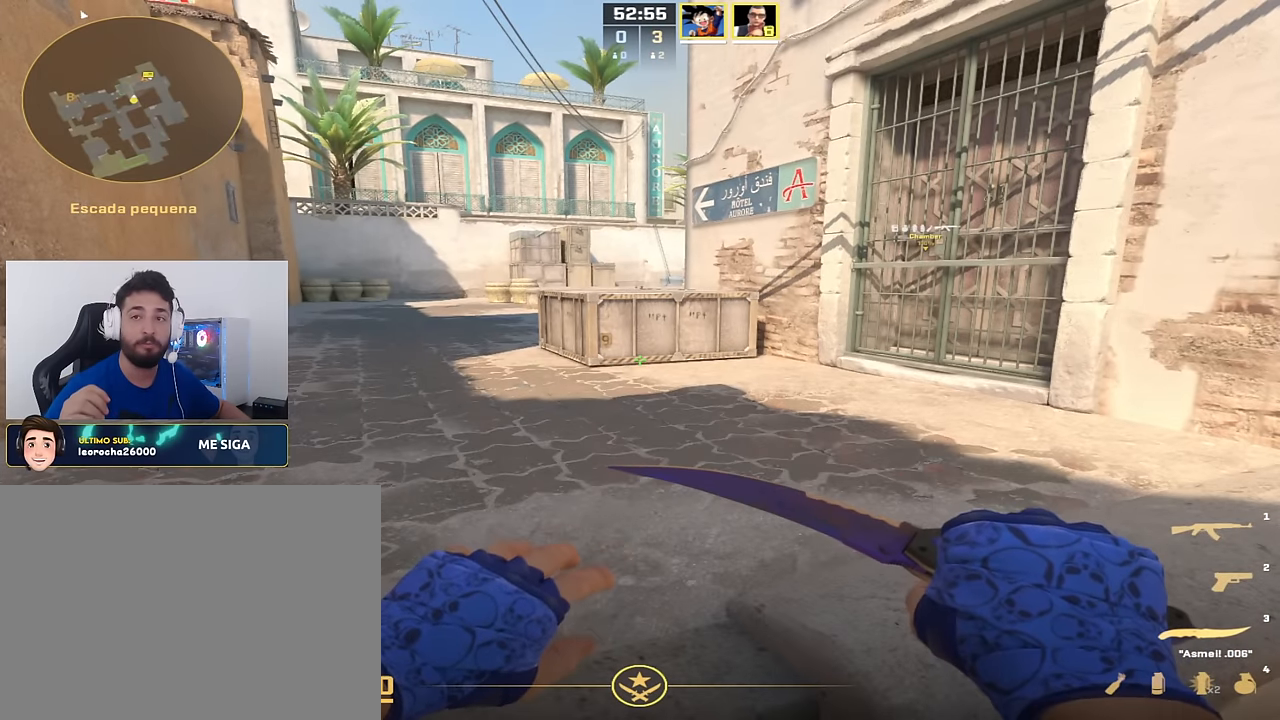
{"keys": [], "events": []}
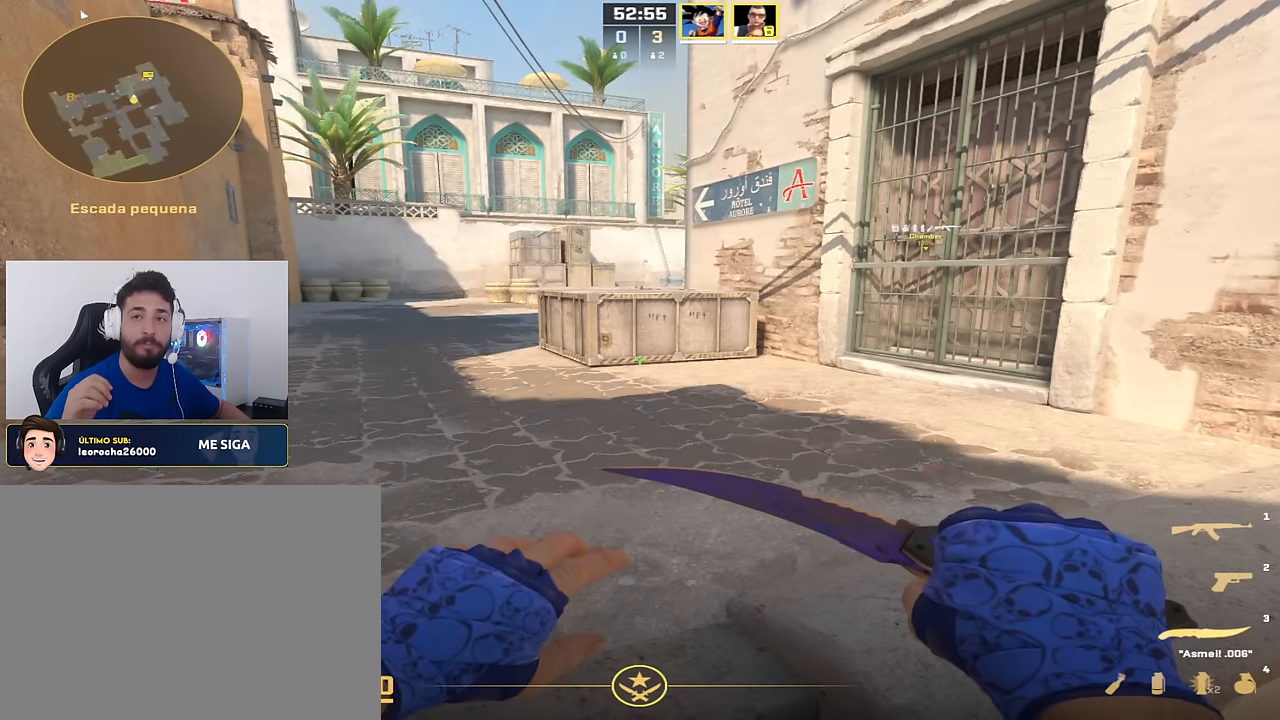
{"keys": [], "events": [[100, "d", "down"], [200, "d", "up"]]}
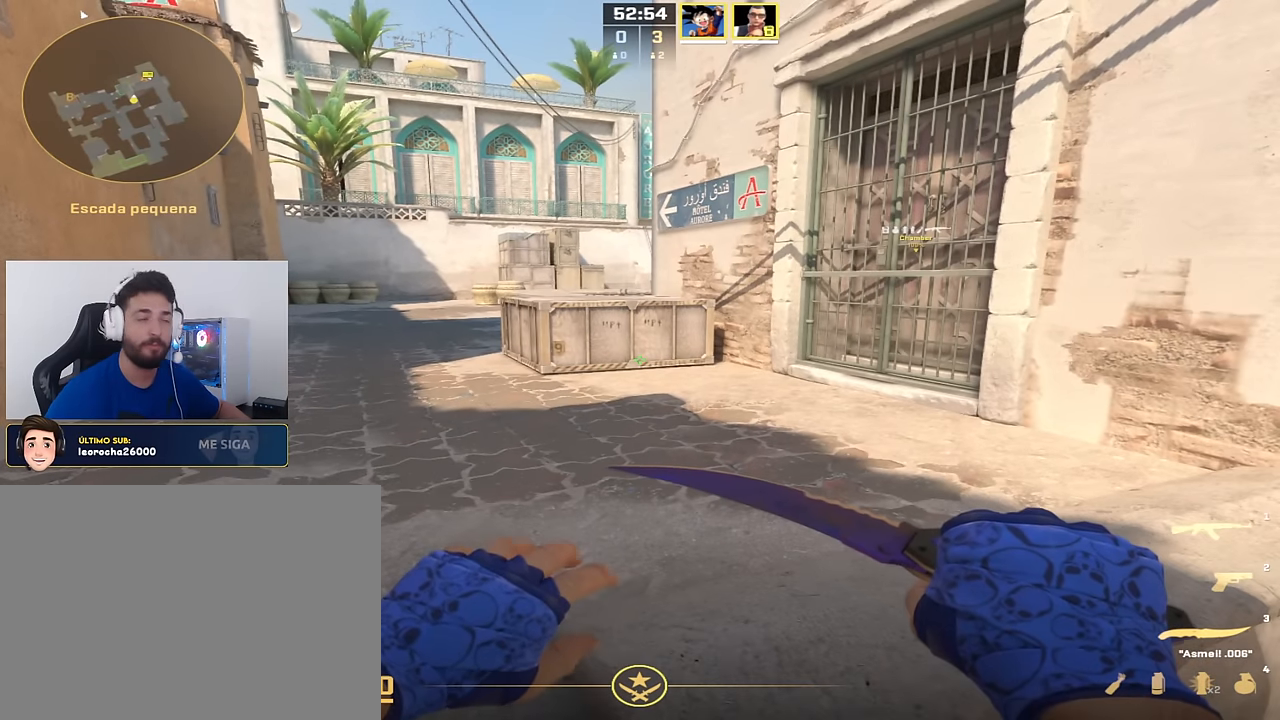
{"keys": [], "events": [[317, "d", "down"], [350, "d", "up"]]}